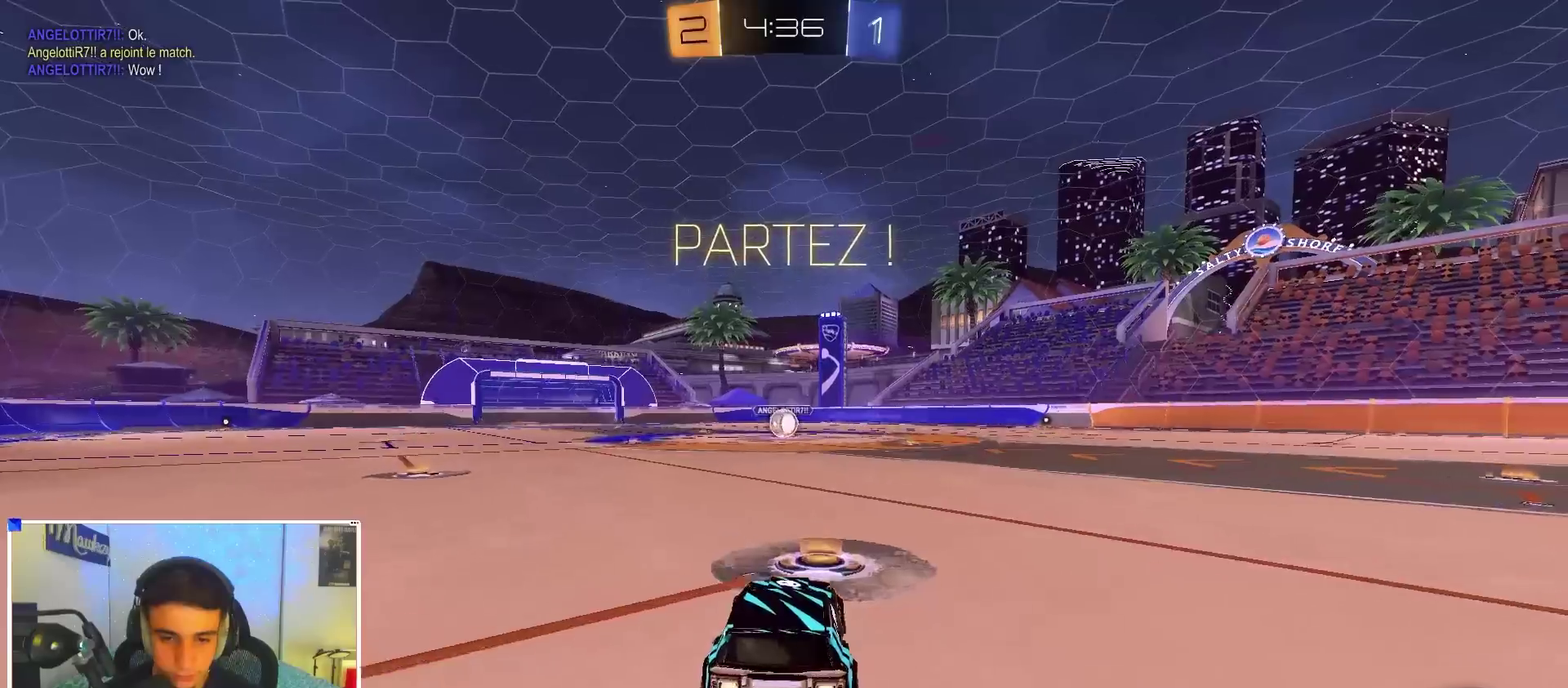
Gameplay with a controller (Xbox layout); each line is a JSON object with the inputs held at the frame after it (dt_ms = milliseconds from this image to that frame). "events" lists button and stick changes between this image and that frame as [ms after this image, input, new state], when the widget could be followed in between.
{"dt_ms": 700, "buttons": ["L2"], "left_stick": "up-right", "right_stick": "center", "events": [[17, "A", "up"], [67, "A", "down"], [183, "A", "up"], [183, "B", "up"], [200, "R2", "up"], [200, "left_stick", "center"], [317, "L2", "down"], [367, "left_stick", "right"], [617, "left_stick", "up-right"]]}
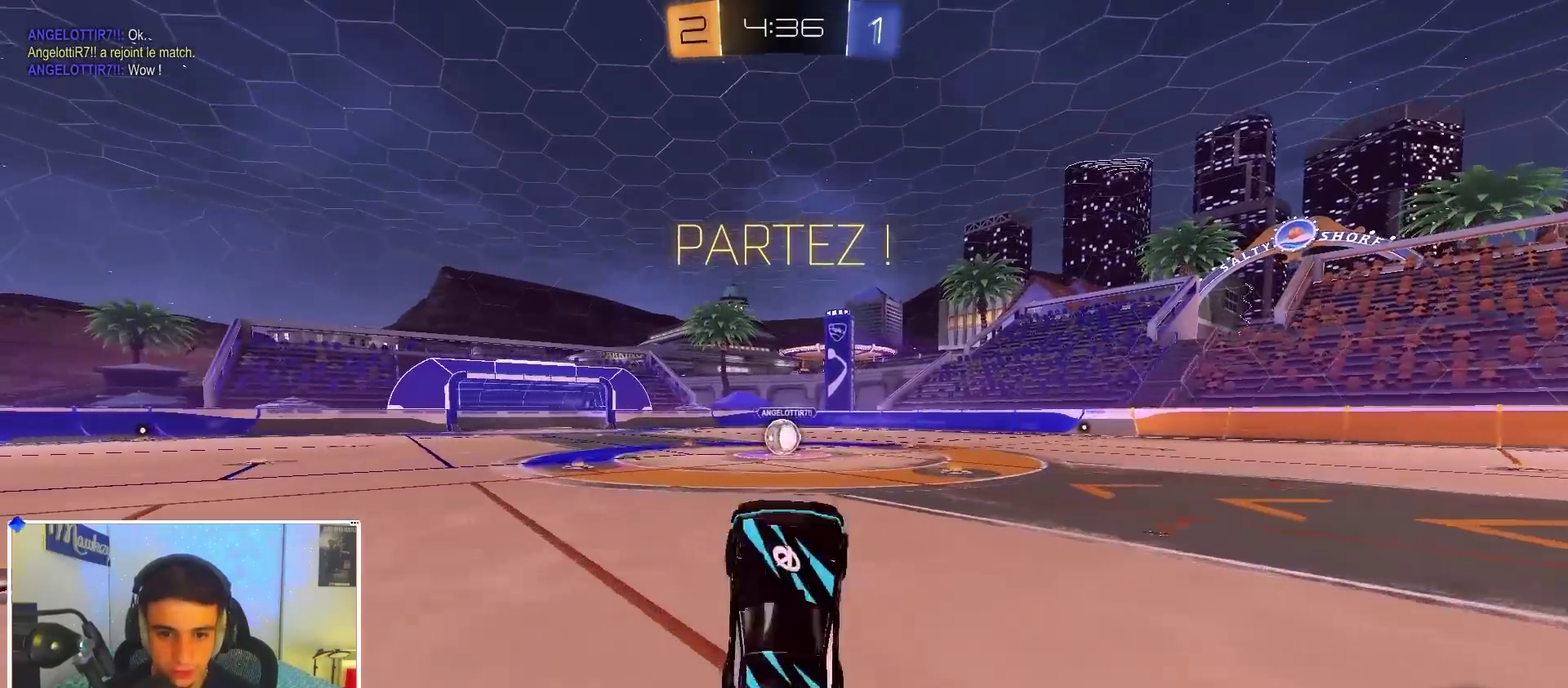
{"dt_ms": 500, "buttons": ["R2"], "left_stick": "right", "right_stick": "center", "events": [[150, "left_stick", "right"], [367, "R2", "down"], [467, "L2", "up"]]}
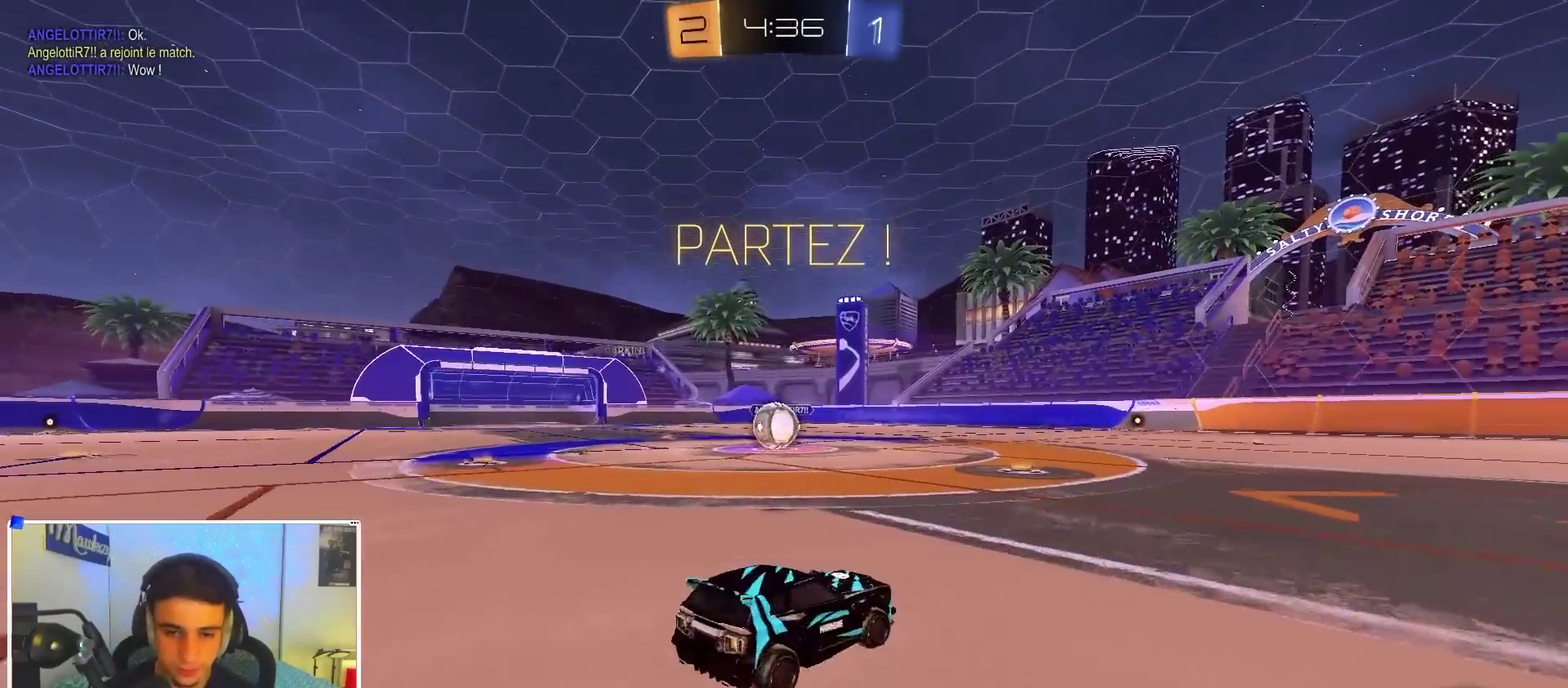
{"dt_ms": 500, "buttons": ["B", "R2"], "left_stick": "right", "right_stick": "center", "events": [[17, "X", "down"], [117, "X", "up"], [350, "B", "down"]]}
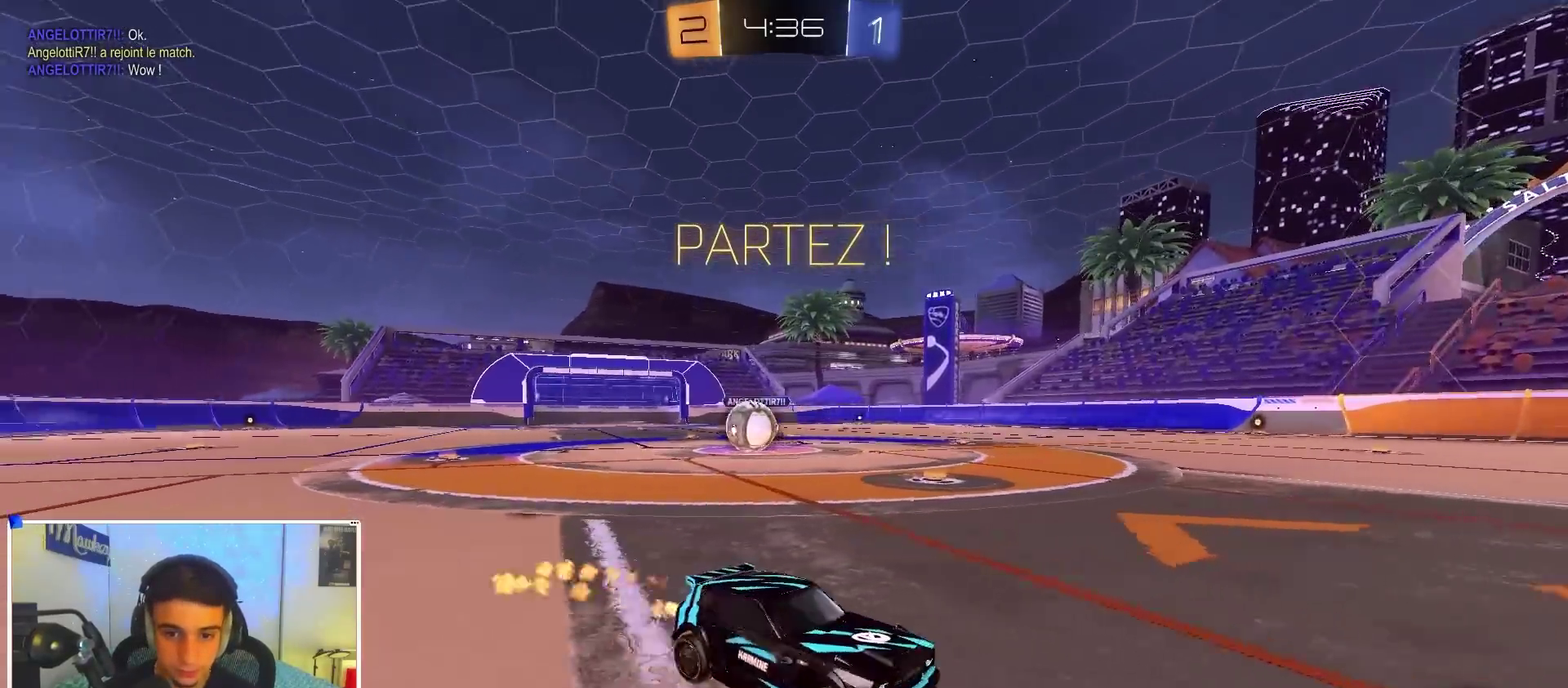
{"dt_ms": 400, "buttons": ["B", "R2"], "left_stick": "right", "right_stick": "center", "events": []}